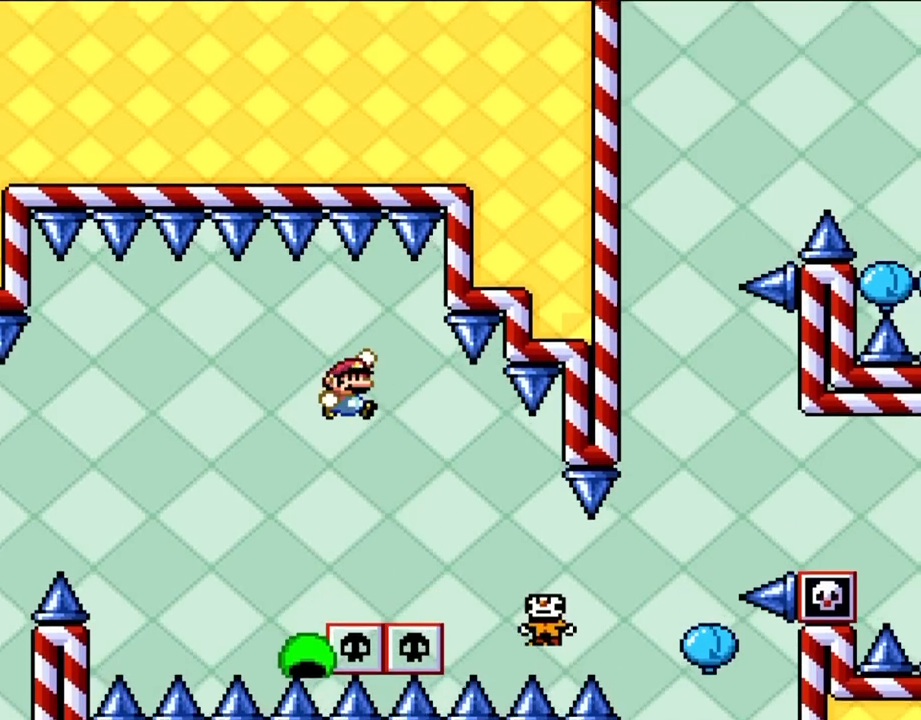
Gameplay with a controller (Nintendo layout); each line is a JSON object with the inputs held at the frame after it. "events" lists button and stick changes between this image and that frame as [ms after this image, input, new state], when the widget could be followed in between. Not read: L1 L3 R3.
{"buttons": ["Y", "DPAD_RIGHT"], "events": [[67, "DPAD_RIGHT", "down"], [267, "B", "up"]]}
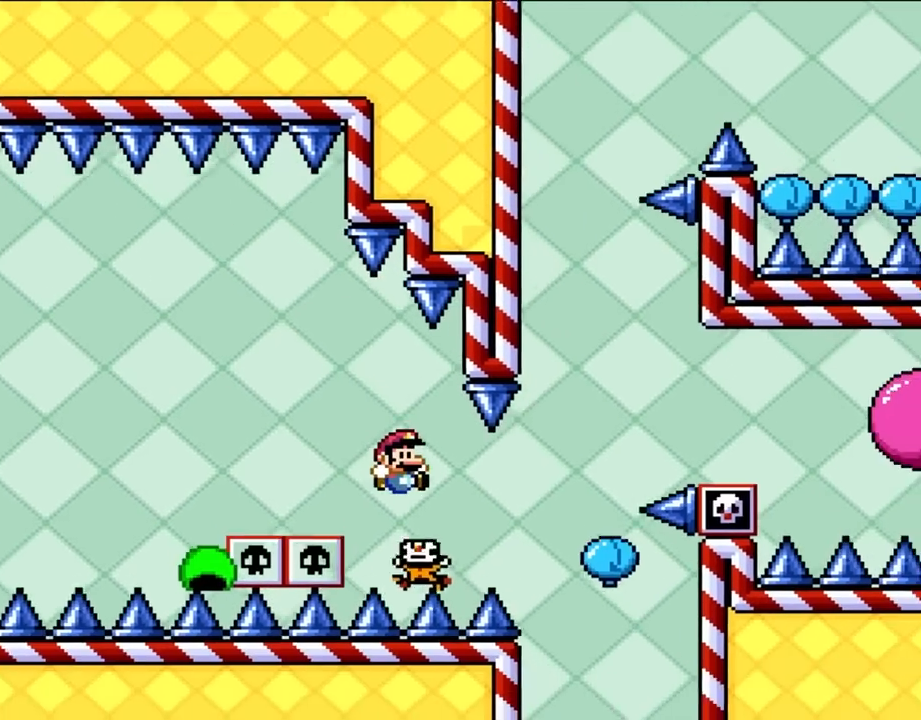
{"buttons": ["B", "Y", "DPAD_UP"]}
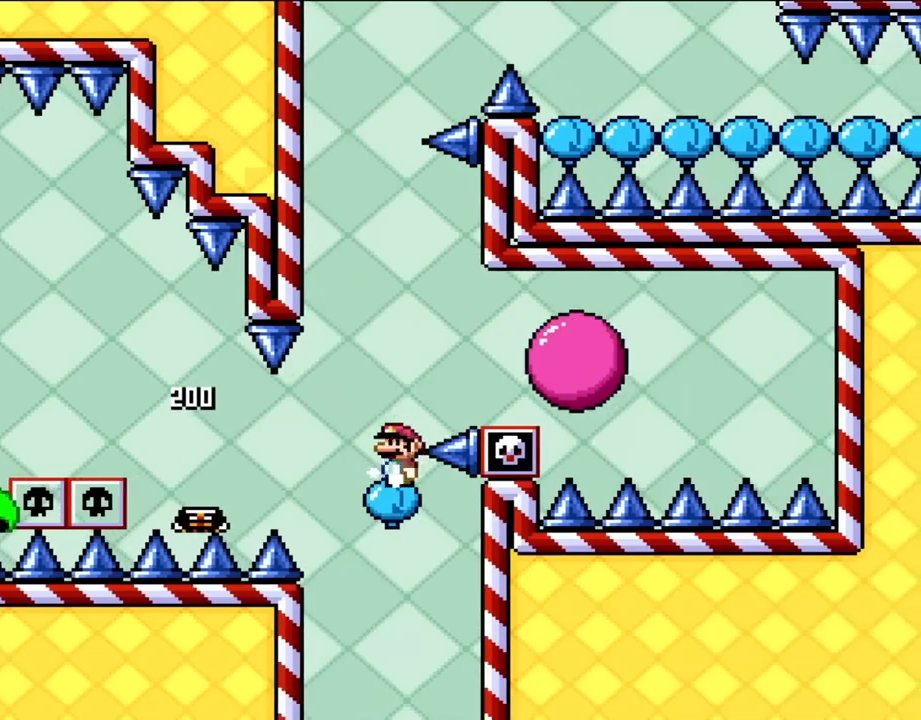
{"buttons": ["B", "Y", "DPAD_RIGHT"]}
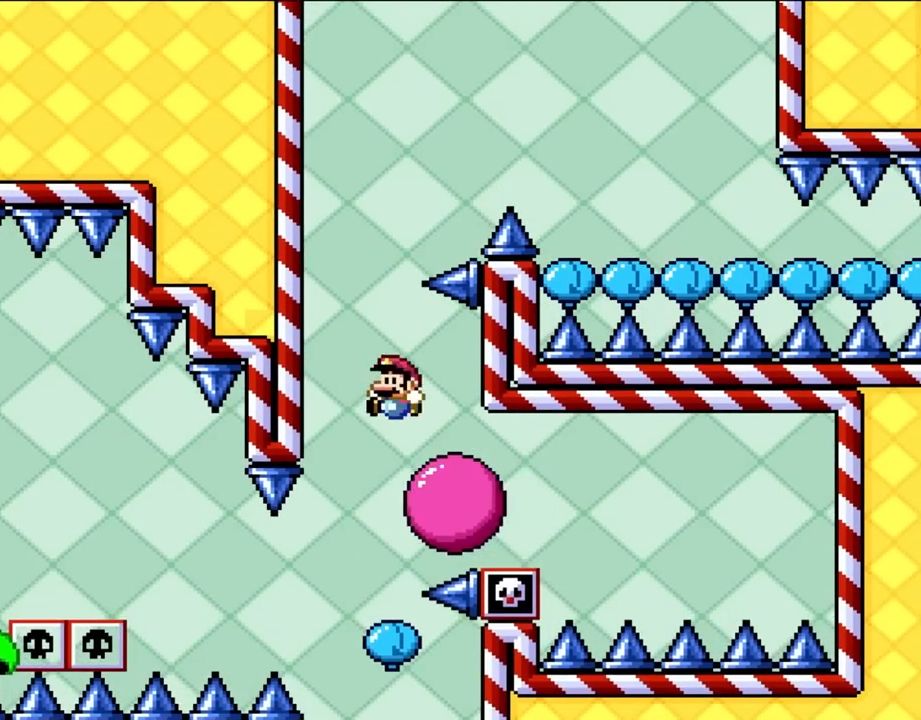
{"buttons": ["B", "Y"], "events": [[67, "DPAD_RIGHT", "up"], [100, "DPAD_LEFT", "down"], [250, "DPAD_LEFT", "up"], [300, "DPAD_RIGHT", "down"], [483, "DPAD_RIGHT", "up"]]}
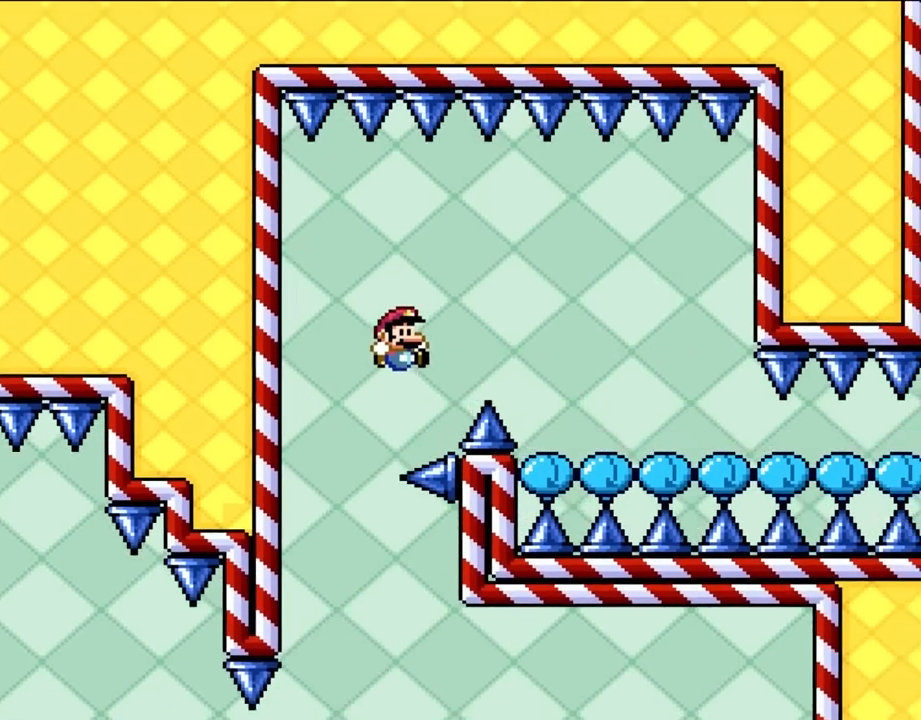
{"buttons": ["B", "Y", "DPAD_RIGHT"], "events": [[33, "DPAD_RIGHT", "down"]]}
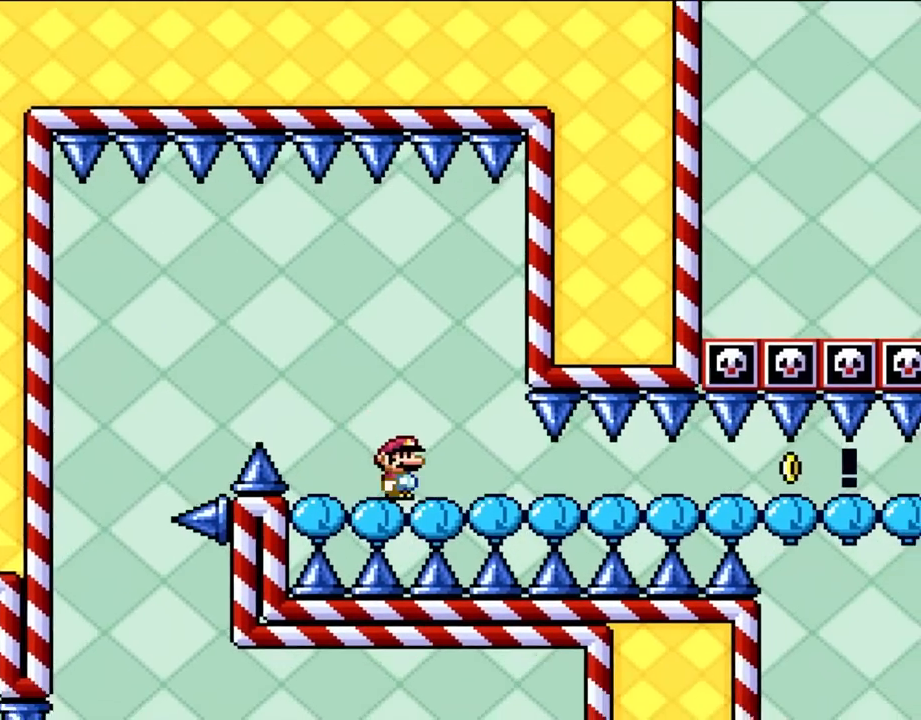
{"buttons": ["Y", "DPAD_RIGHT"], "events": [[67, "B", "up"]]}
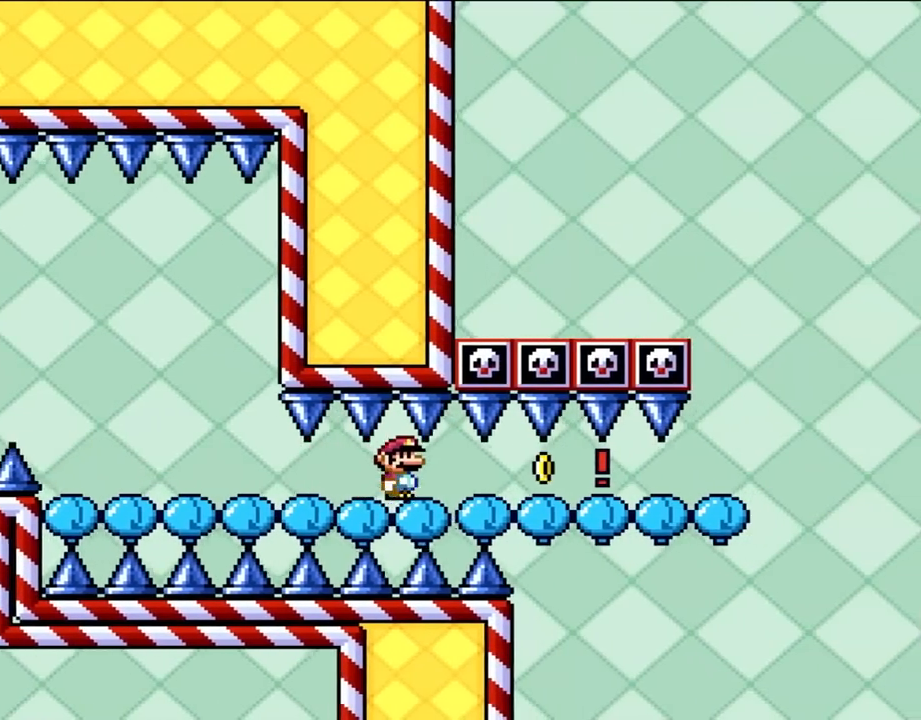
{"buttons": ["Y", "DPAD_RIGHT"], "events": []}
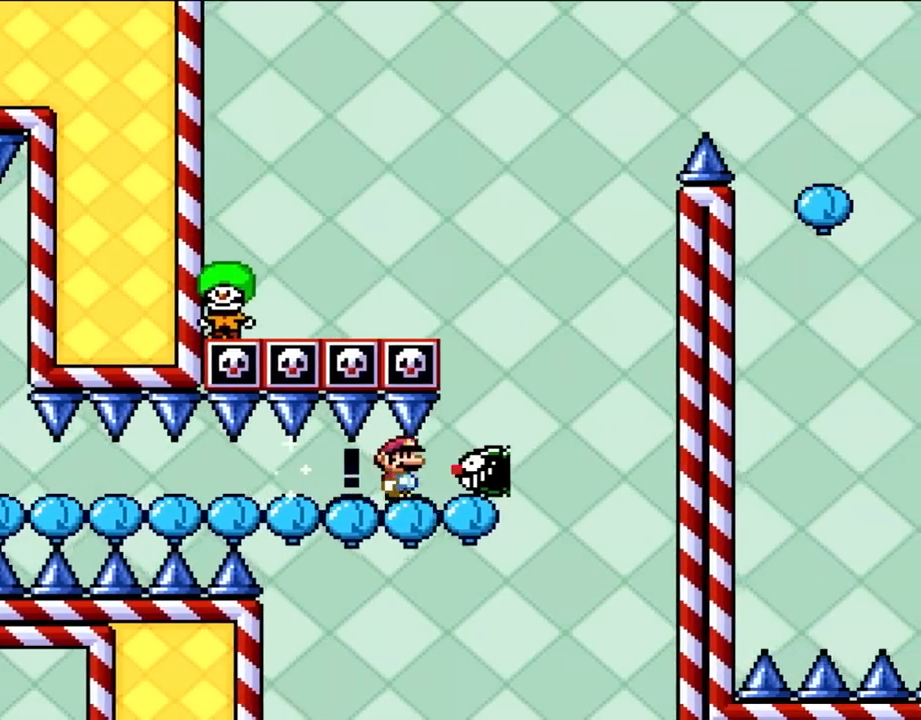
{"buttons": ["B", "Y"], "events": [[150, "B", "down"], [217, "DPAD_LEFT", "down"], [217, "DPAD_RIGHT", "up"], [483, "DPAD_LEFT", "up"]]}
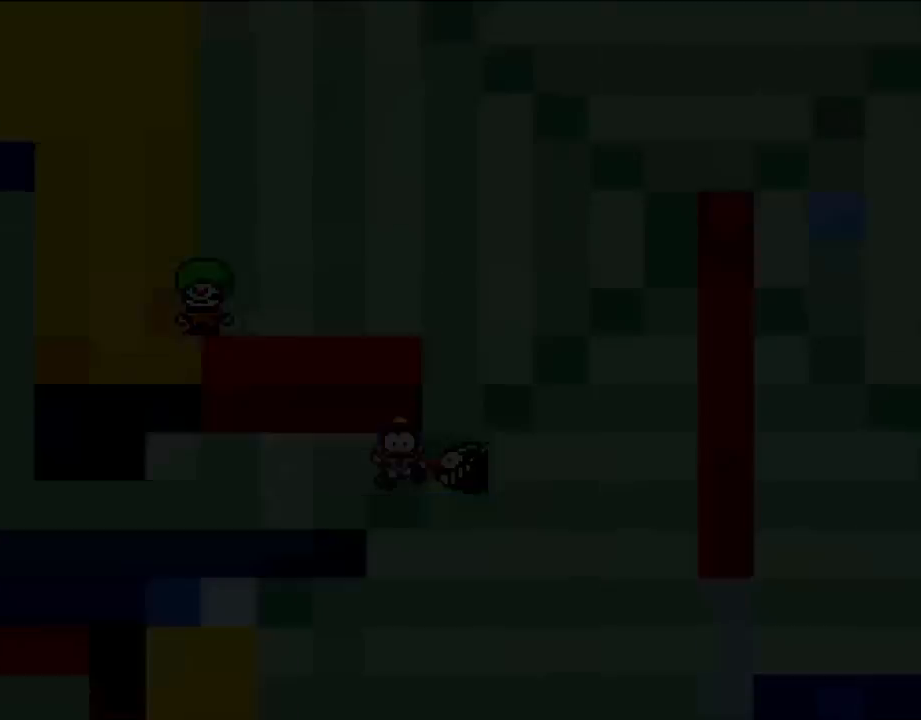
{"buttons": ["Y"], "events": [[17, "B", "up"]]}
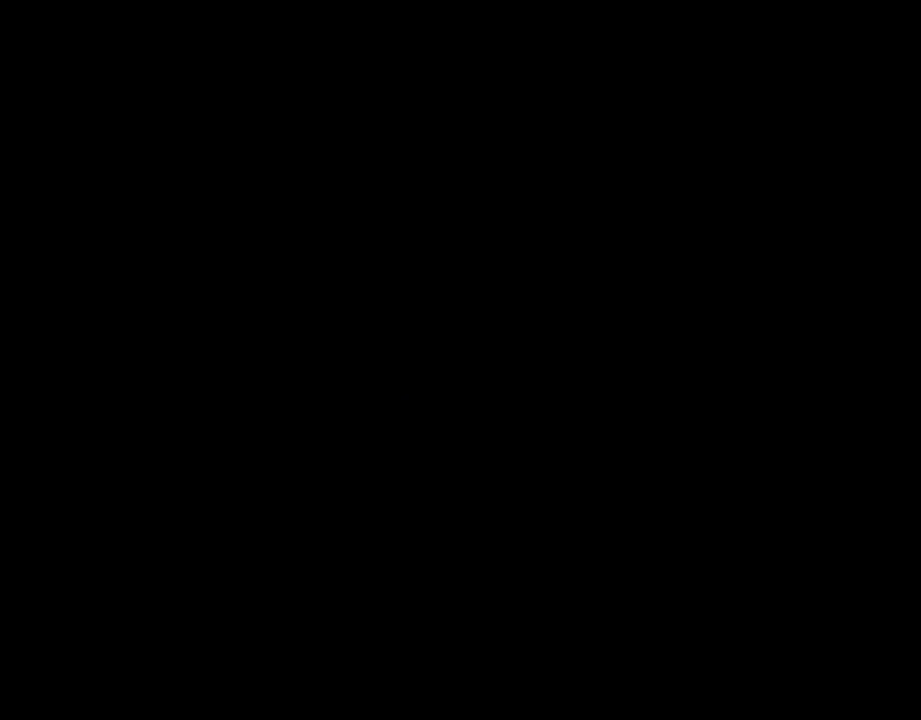
{"buttons": ["Y"], "events": []}
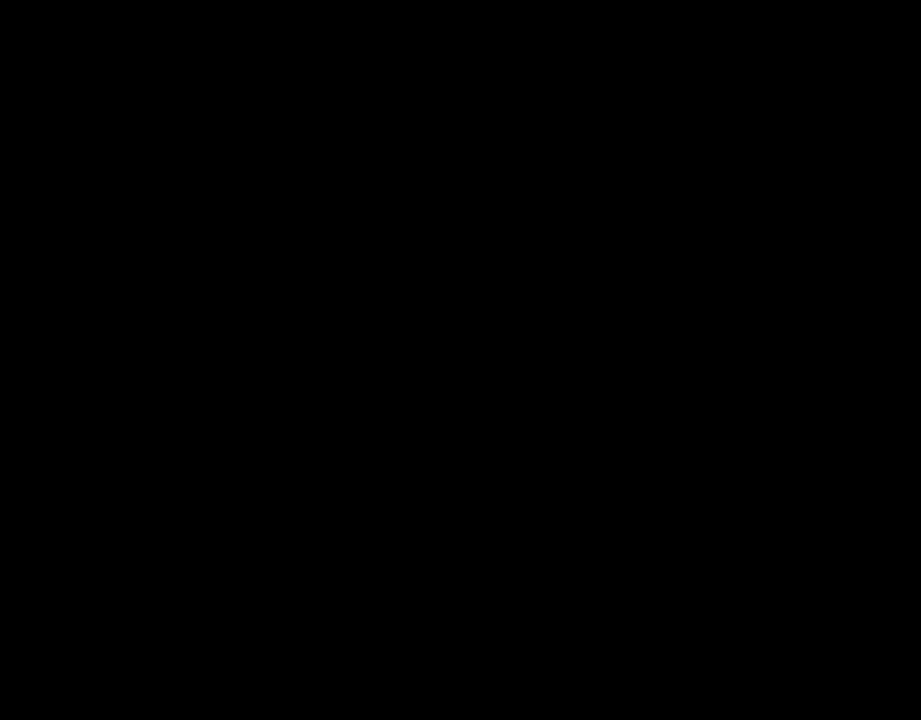
{"buttons": ["Y"], "events": [[117, "DPAD_LEFT", "down"], [233, "DPAD_LEFT", "up"]]}
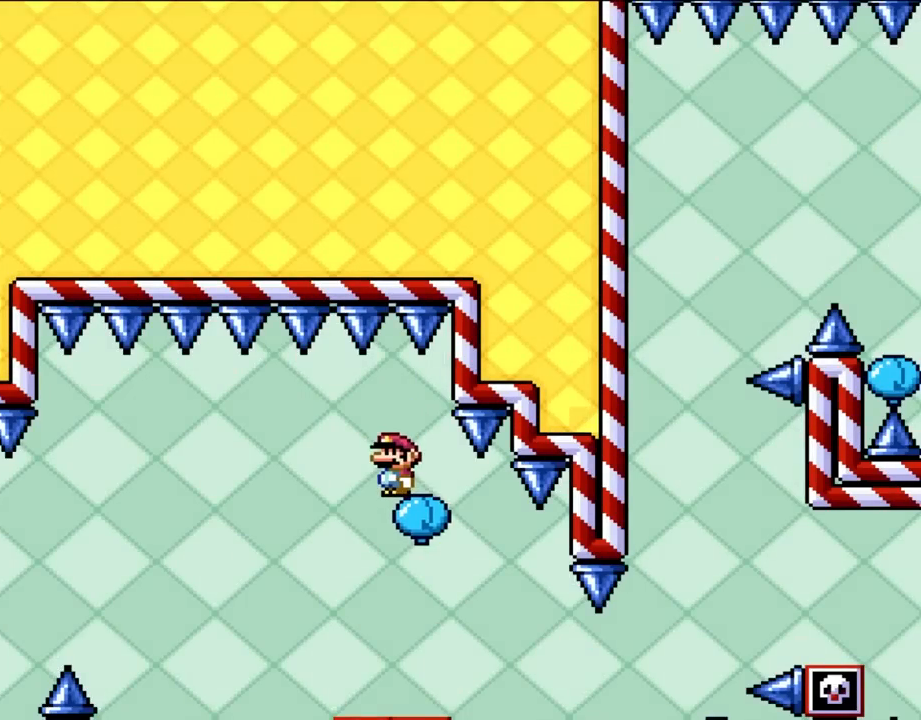
{"buttons": ["B", "Y", "DPAD_LEFT"], "events": [[433, "DPAD_LEFT", "down"], [467, "B", "down"]]}
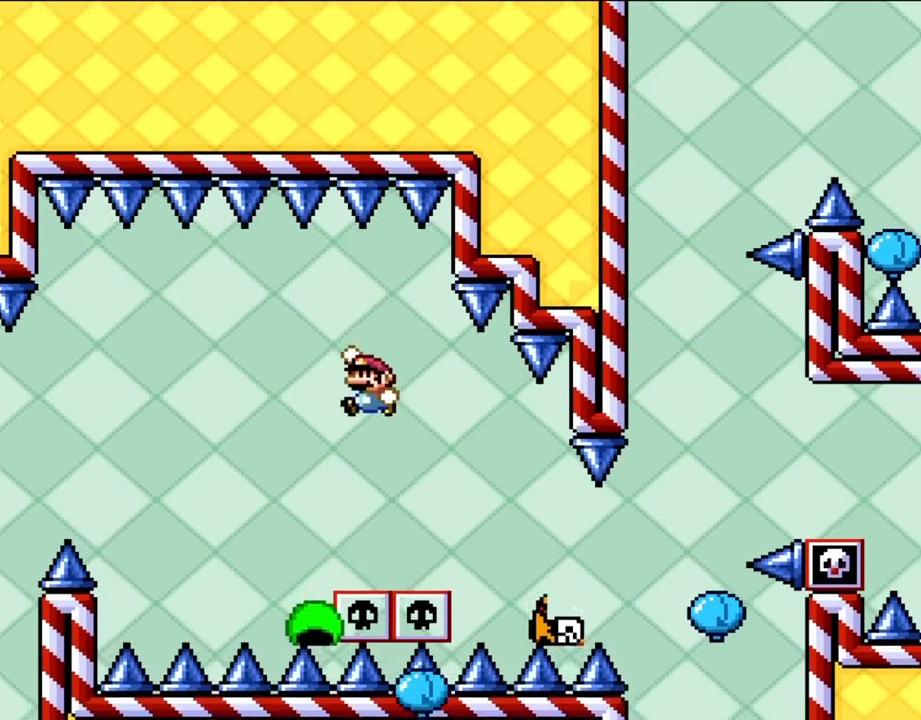
{"buttons": ["Y", "DPAD_RIGHT"], "events": [[50, "DPAD_LEFT", "up"], [200, "DPAD_RIGHT", "down"], [233, "B", "up"], [300, "B", "down"], [500, "B", "up"]]}
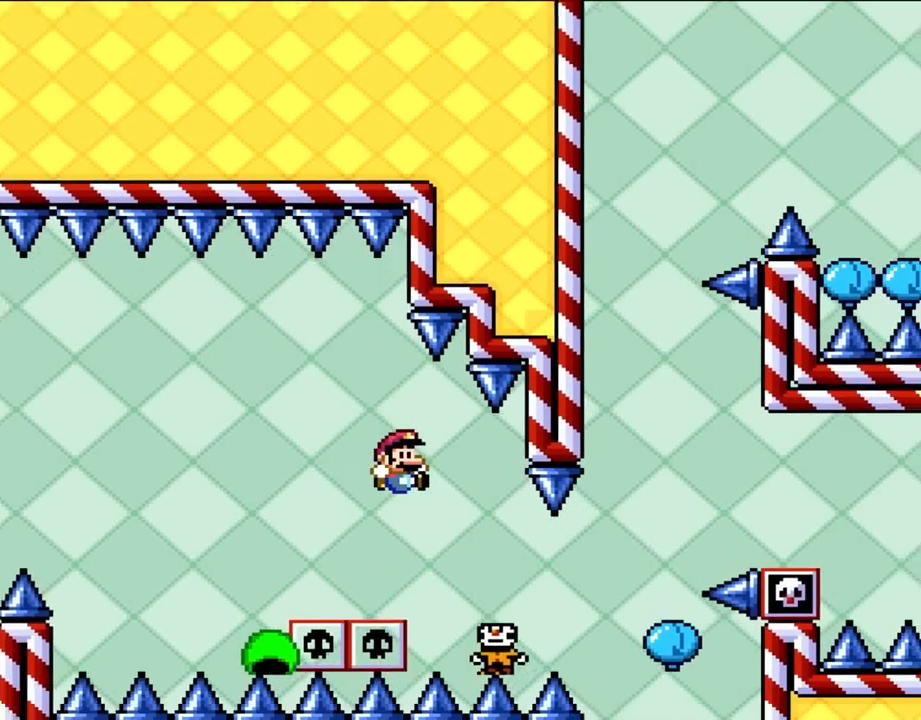
{"buttons": ["B", "Y", "DPAD_RIGHT"], "events": [[383, "B", "down"]]}
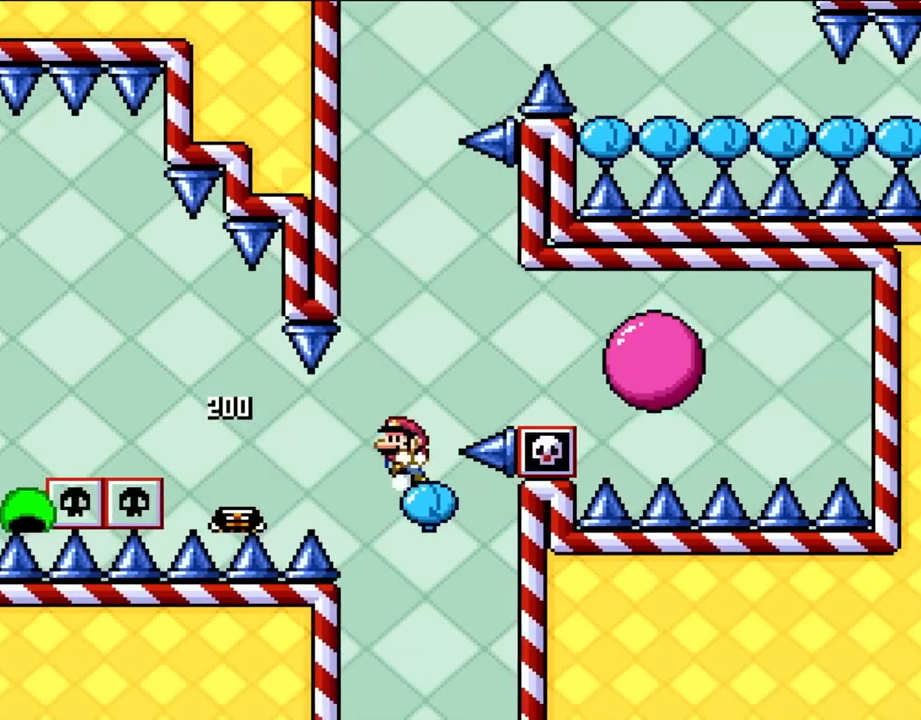
{"buttons": ["B", "Y", "DPAD_RIGHT"], "events": [[33, "B", "up"], [50, "DPAD_RIGHT", "up"], [83, "DPAD_LEFT", "down"], [267, "B", "down"], [300, "DPAD_LEFT", "up"], [433, "DPAD_RIGHT", "down"]]}
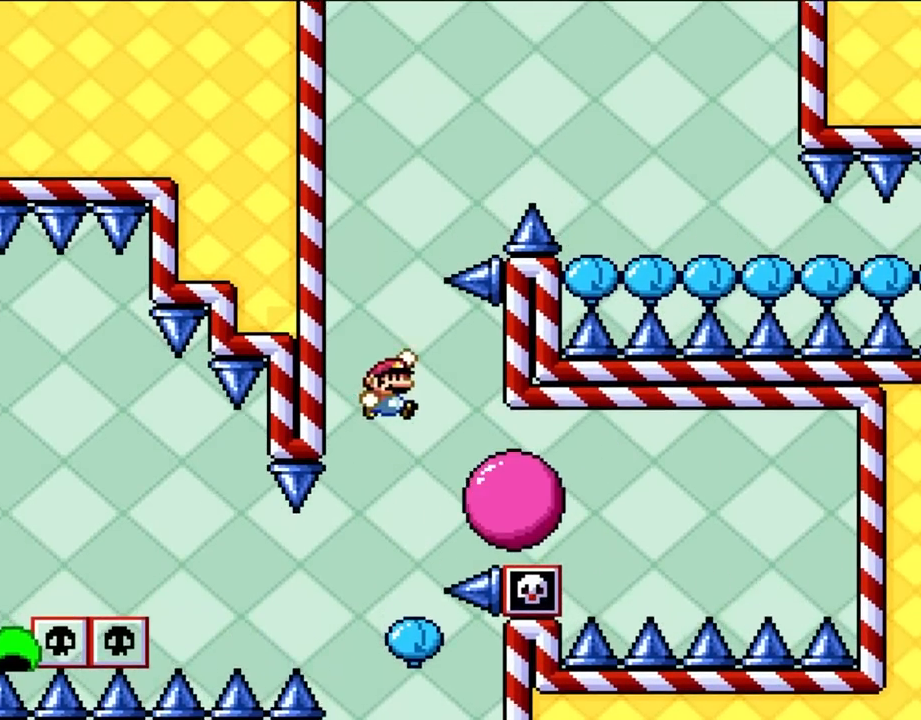
{"buttons": ["B", "Y", "DPAD_UP", "DPAD_LEFT"]}
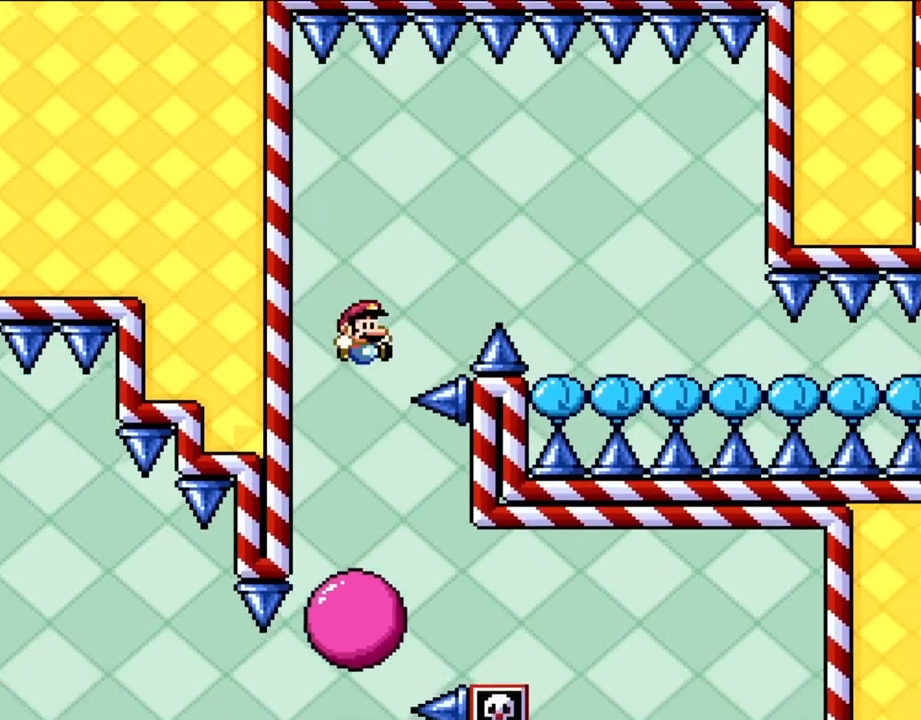
{"buttons": ["B", "Y", "DPAD_RIGHT"]}
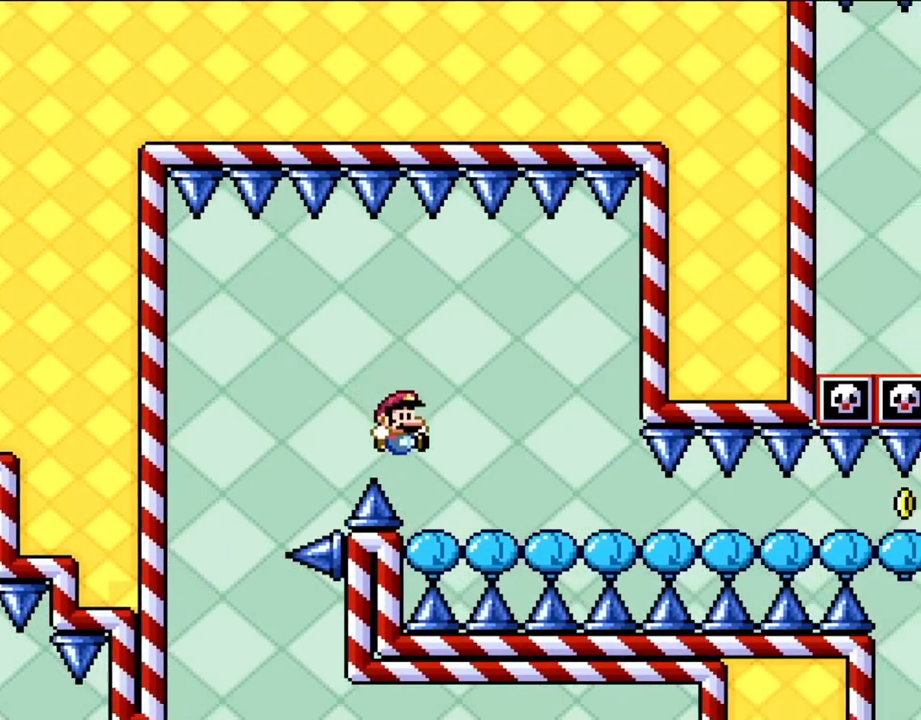
{"buttons": ["Y", "DPAD_RIGHT"], "events": [[300, "B", "up"]]}
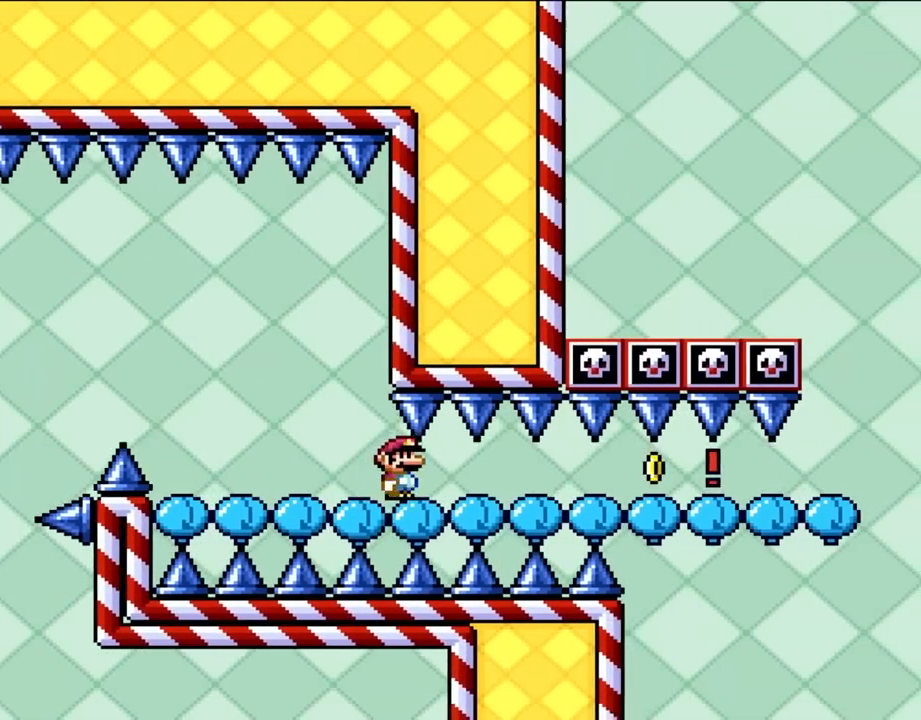
{"buttons": ["Y", "DPAD_RIGHT"], "events": []}
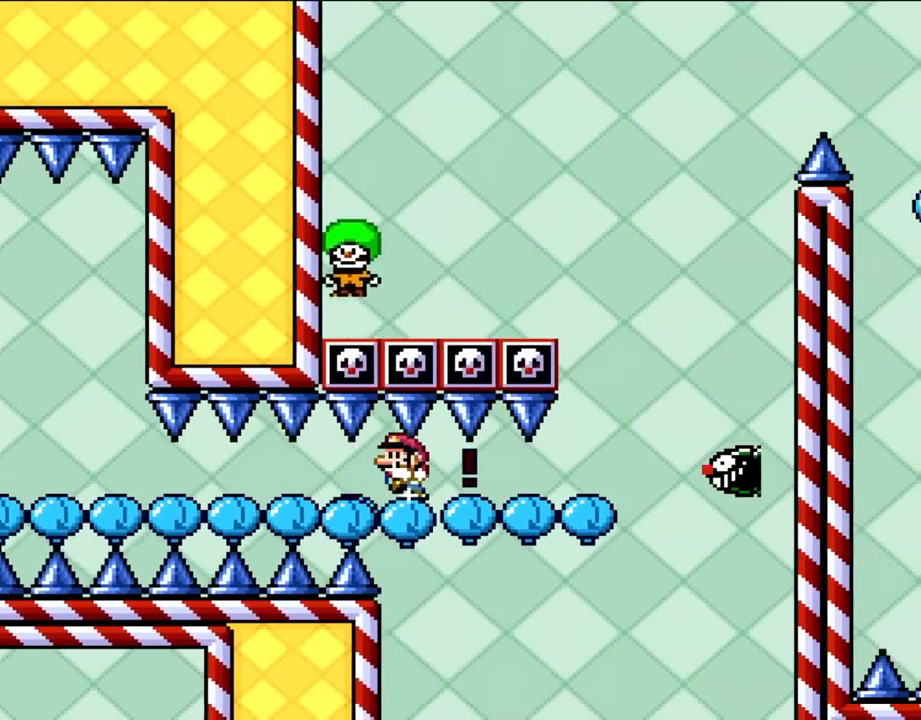
{"buttons": ["Y"], "events": [[100, "DPAD_LEFT", "down"], [100, "DPAD_RIGHT", "up"], [233, "DPAD_LEFT", "up"]]}
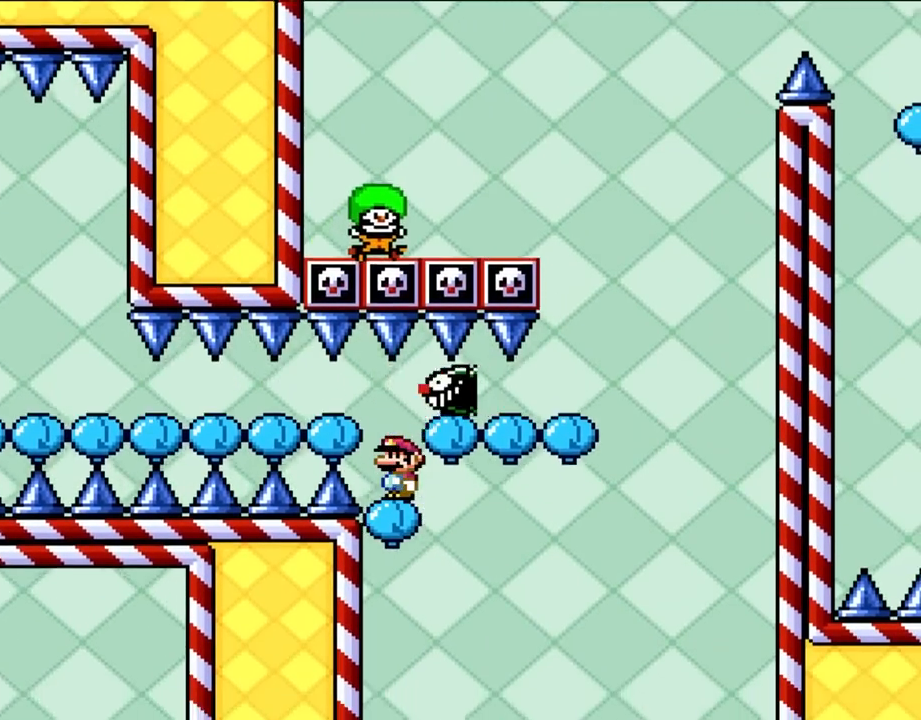
{"buttons": ["B", "Y", "DPAD_RIGHT"], "events": [[150, "DPAD_RIGHT", "down"], [317, "B", "down"]]}
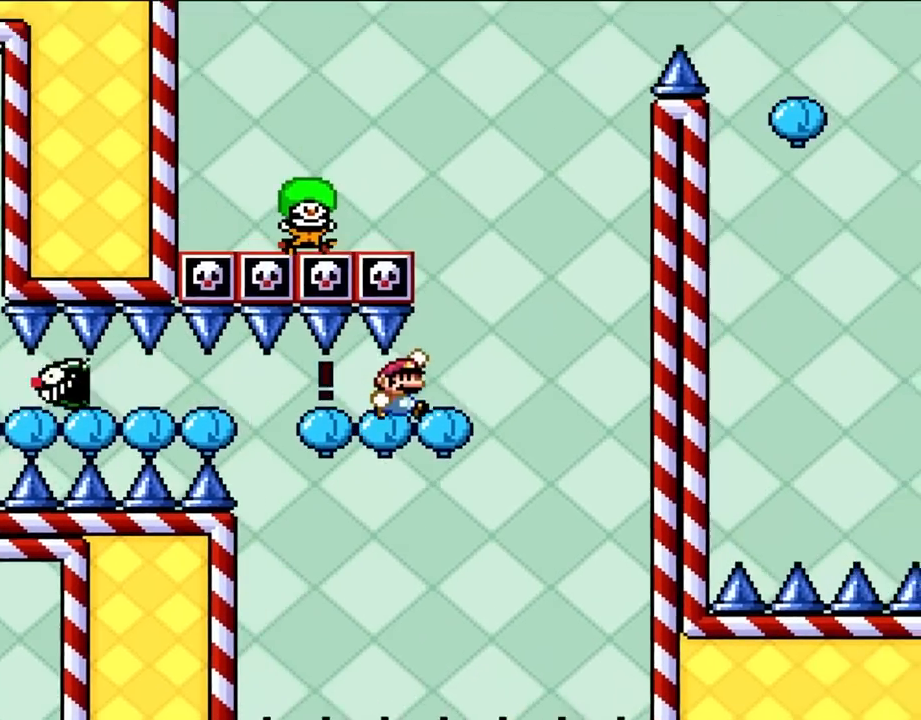
{"buttons": ["B", "Y", "DPAD_LEFT"], "events": [[67, "B", "up"], [233, "DPAD_RIGHT", "up"], [267, "B", "down"], [267, "DPAD_LEFT", "down"]]}
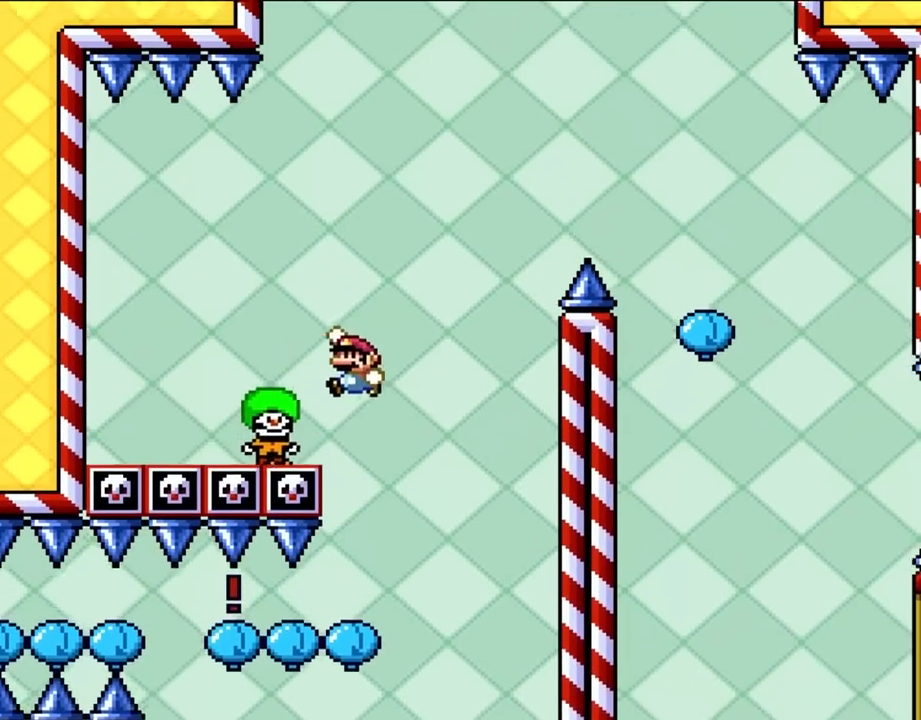
{"buttons": ["B", "Y", "DPAD_RIGHT"], "events": [[150, "DPAD_LEFT", "up"], [200, "DPAD_RIGHT", "down"]]}
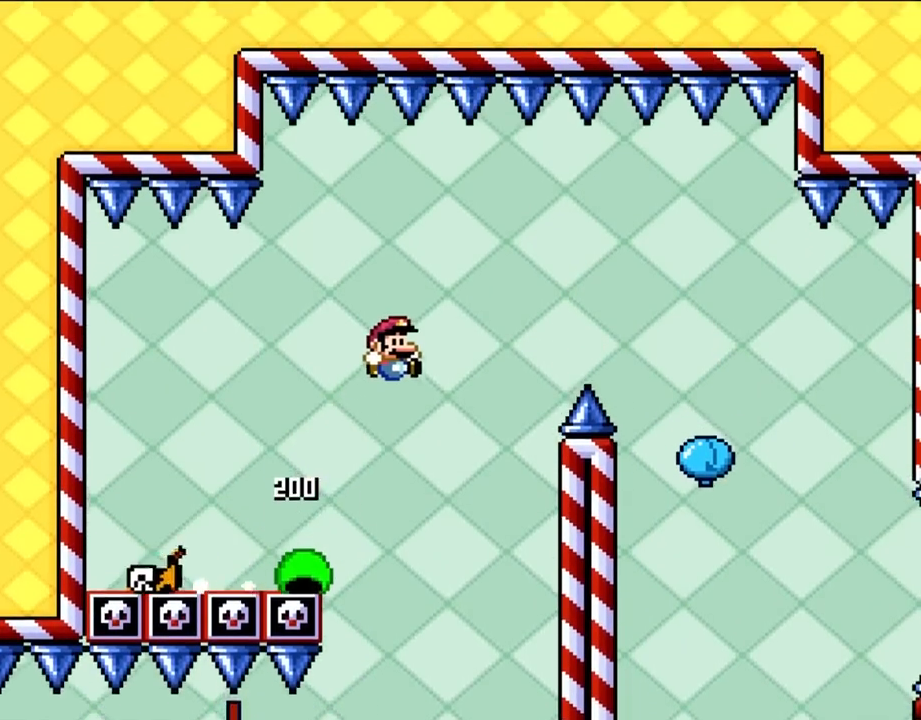
{"buttons": ["B", "Y", "DPAD_RIGHT"], "events": []}
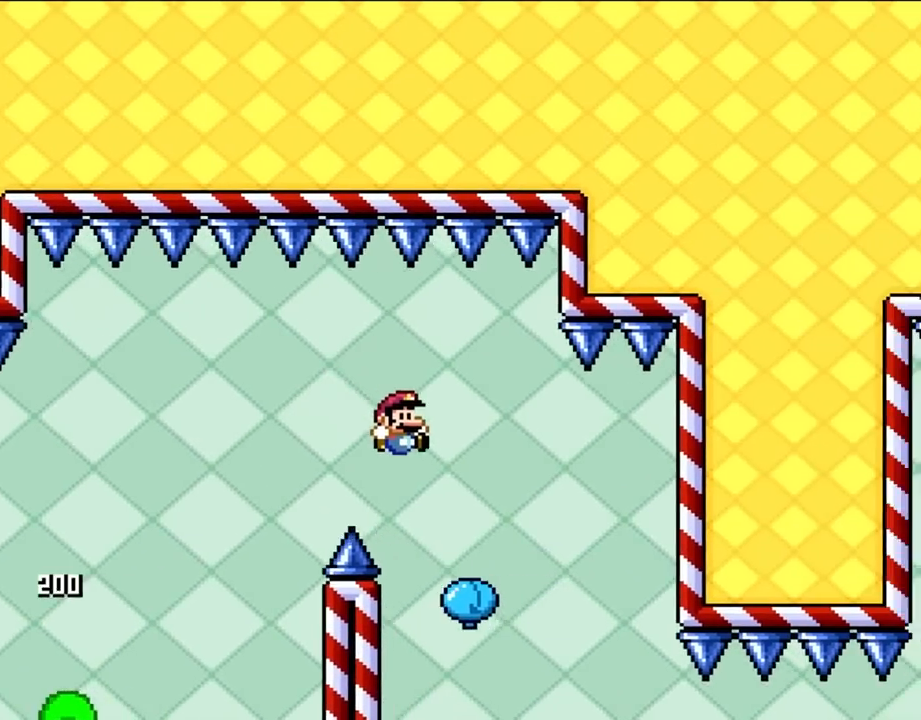
{"buttons": ["Y"], "events": [[233, "DPAD_LEFT", "down"], [233, "DPAD_RIGHT", "up"], [267, "B", "up"], [383, "DPAD_LEFT", "up"]]}
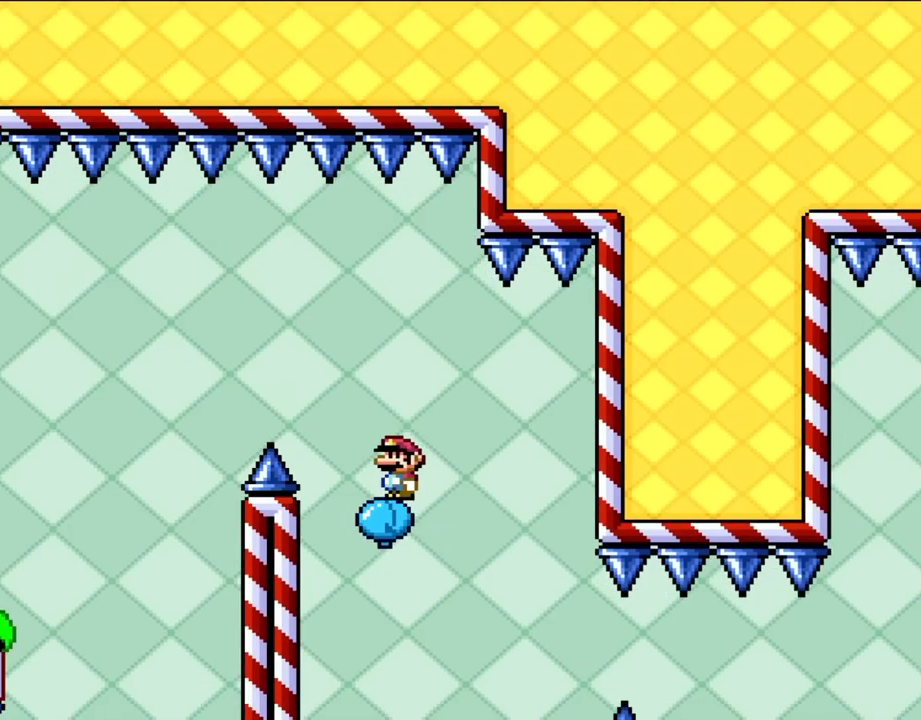
{"buttons": ["Y"], "events": []}
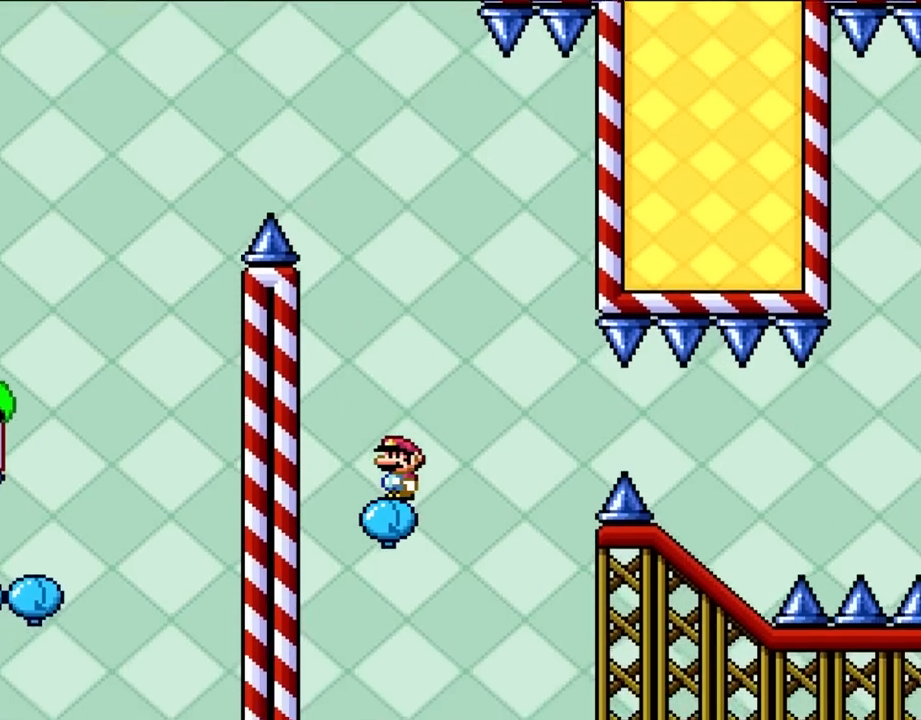
{"buttons": ["B", "Y", "DPAD_RIGHT"], "events": [[200, "DPAD_RIGHT", "down"], [317, "B", "down"]]}
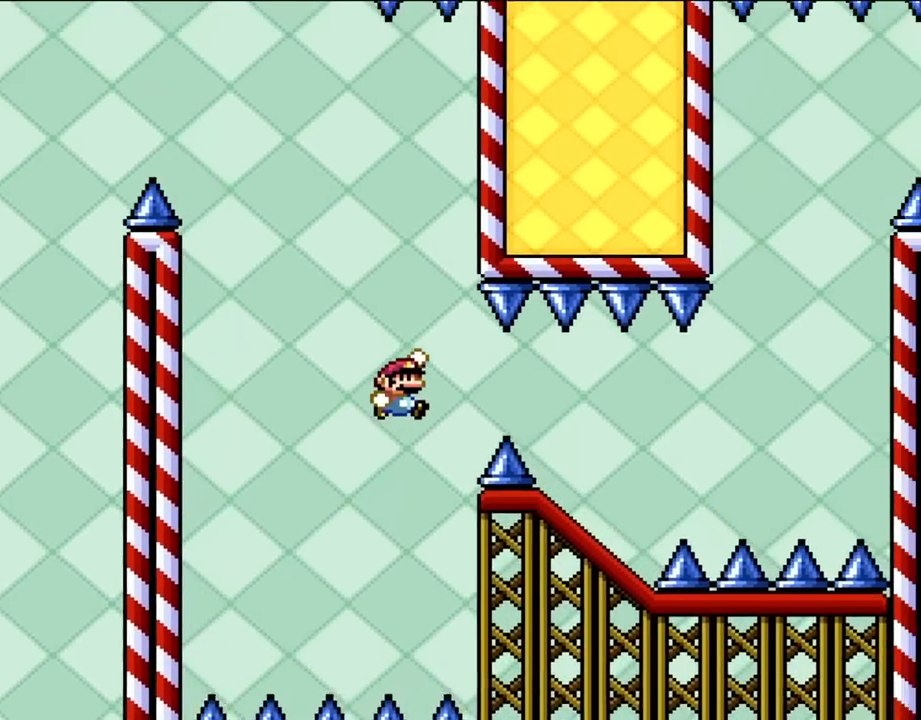
{"buttons": ["B", "Y", "DPAD_LEFT"], "events": [[467, "DPAD_LEFT", "down"], [467, "DPAD_RIGHT", "up"]]}